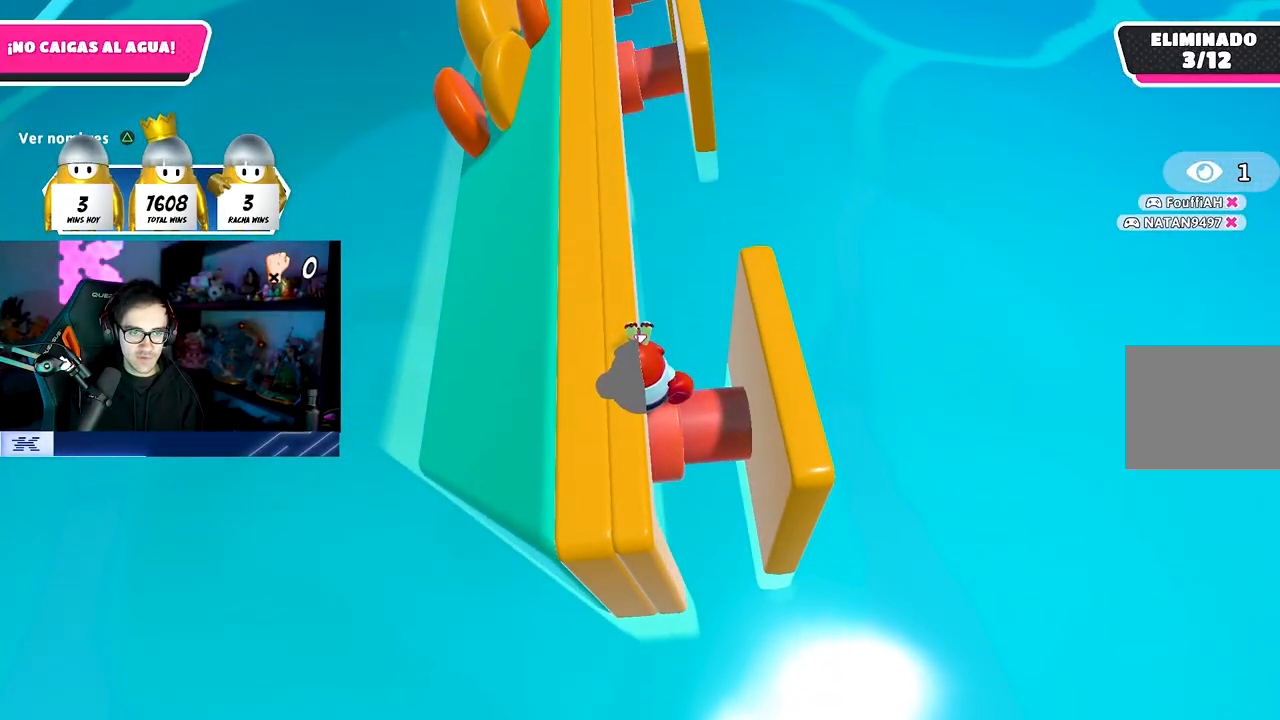
Gameplay with a controller (PlayStation layout); each line is a JSON object with the inputs held at the frame after it. "events" lists button and stick changes between this image and that frame as [ms after this image, input, new state], when the widget could be followed in between.
{"buttons": [], "left_stick": "center", "right_stick": "center", "events": []}
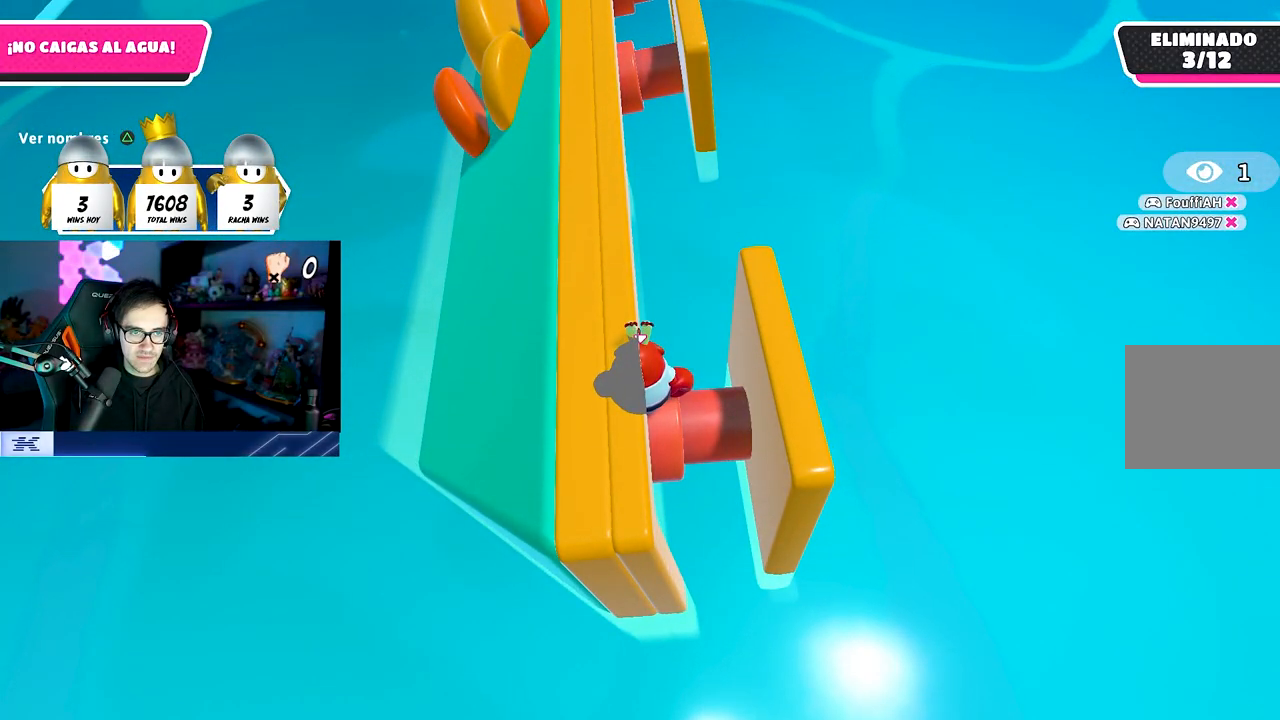
{"buttons": [], "left_stick": "center", "right_stick": "center", "events": []}
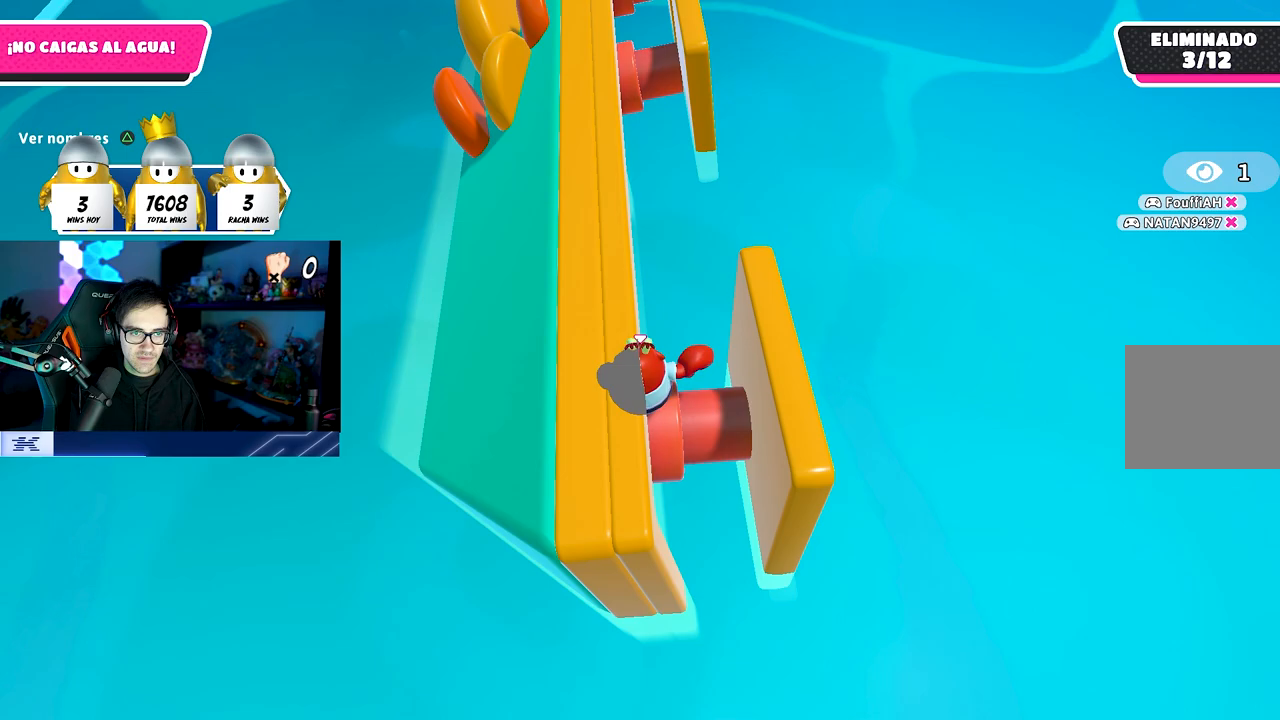
{"buttons": [], "left_stick": "center", "right_stick": "center", "events": []}
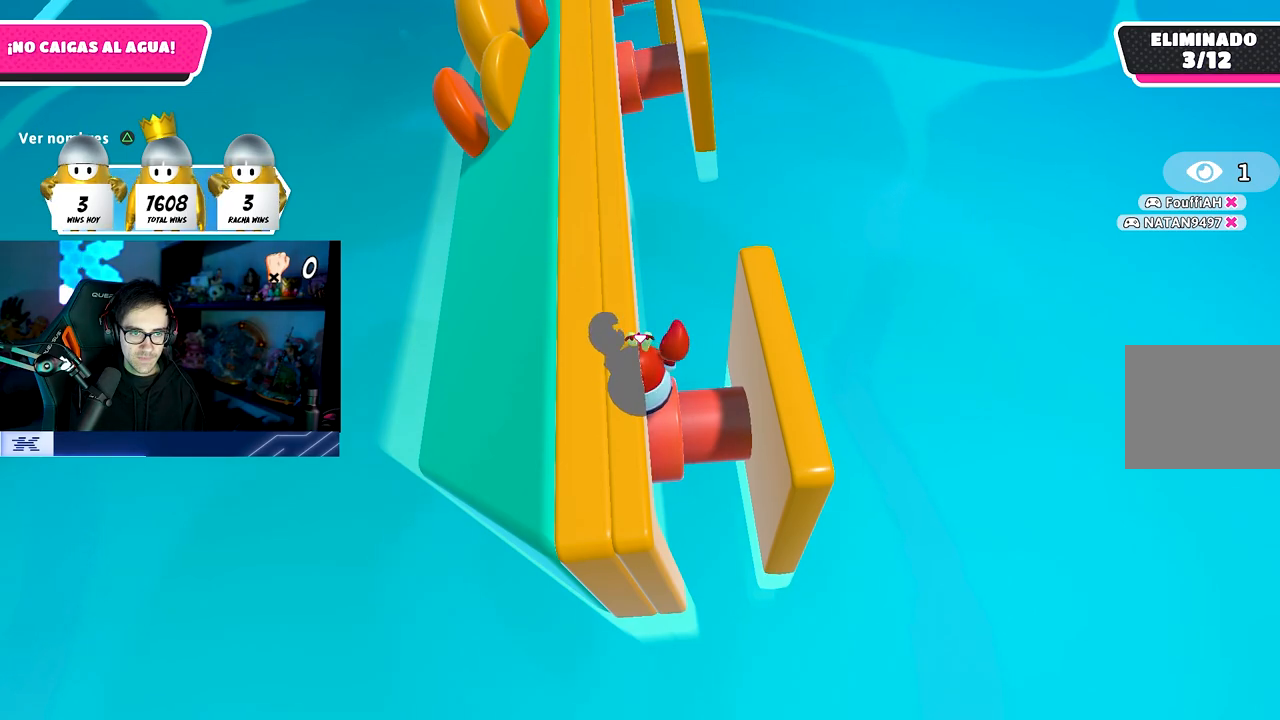
{"buttons": [], "left_stick": "center", "right_stick": "center", "events": []}
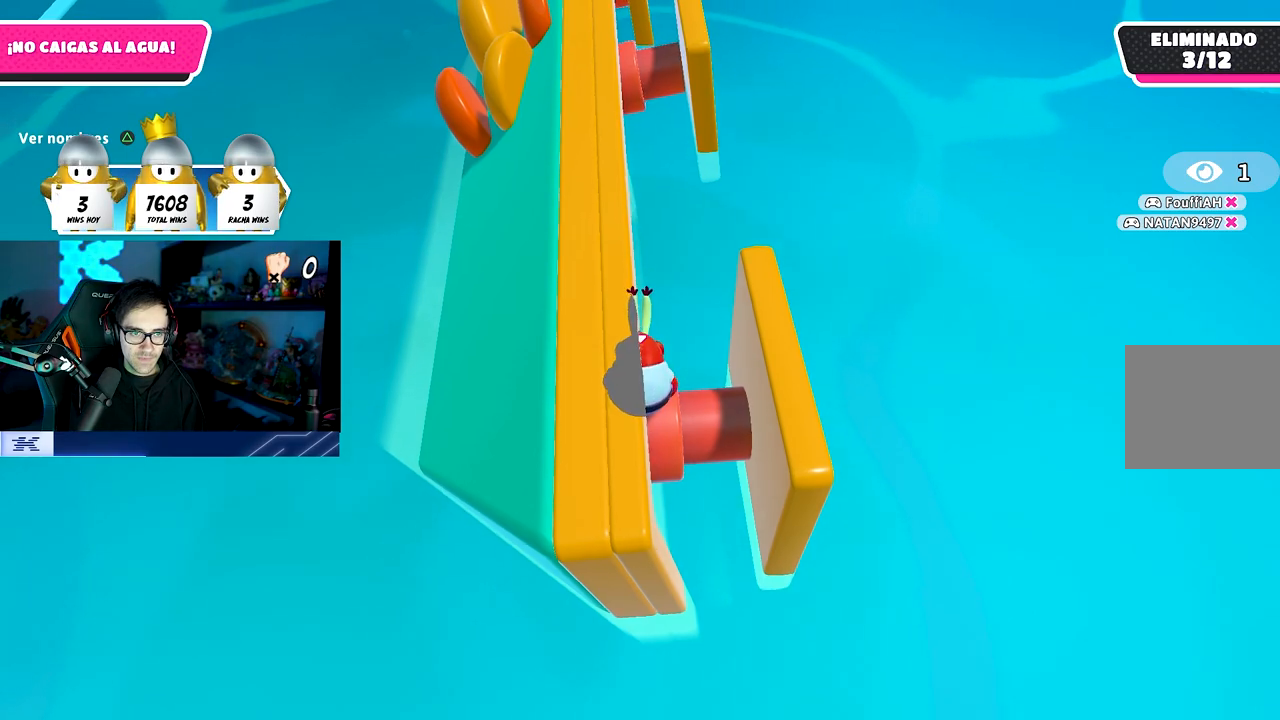
{"buttons": [], "left_stick": "center", "right_stick": "center", "events": []}
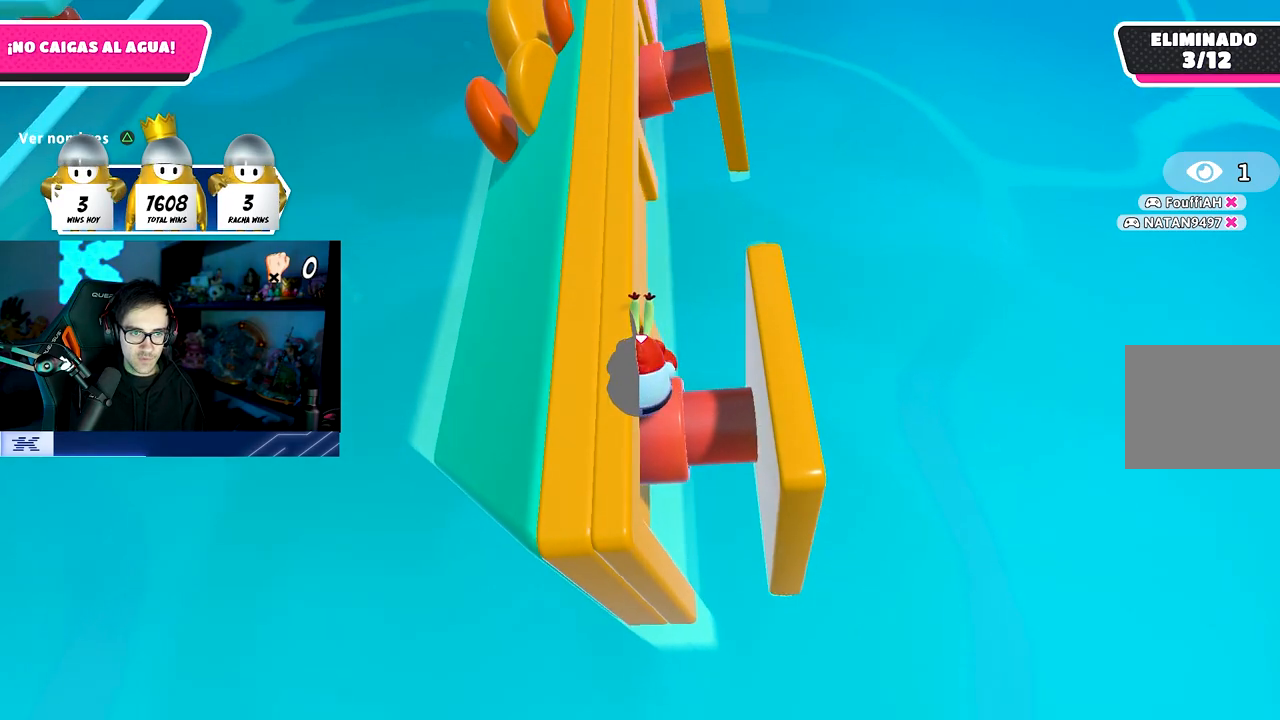
{"buttons": [], "left_stick": "center", "right_stick": "right", "events": [[267, "right_stick", "right"]]}
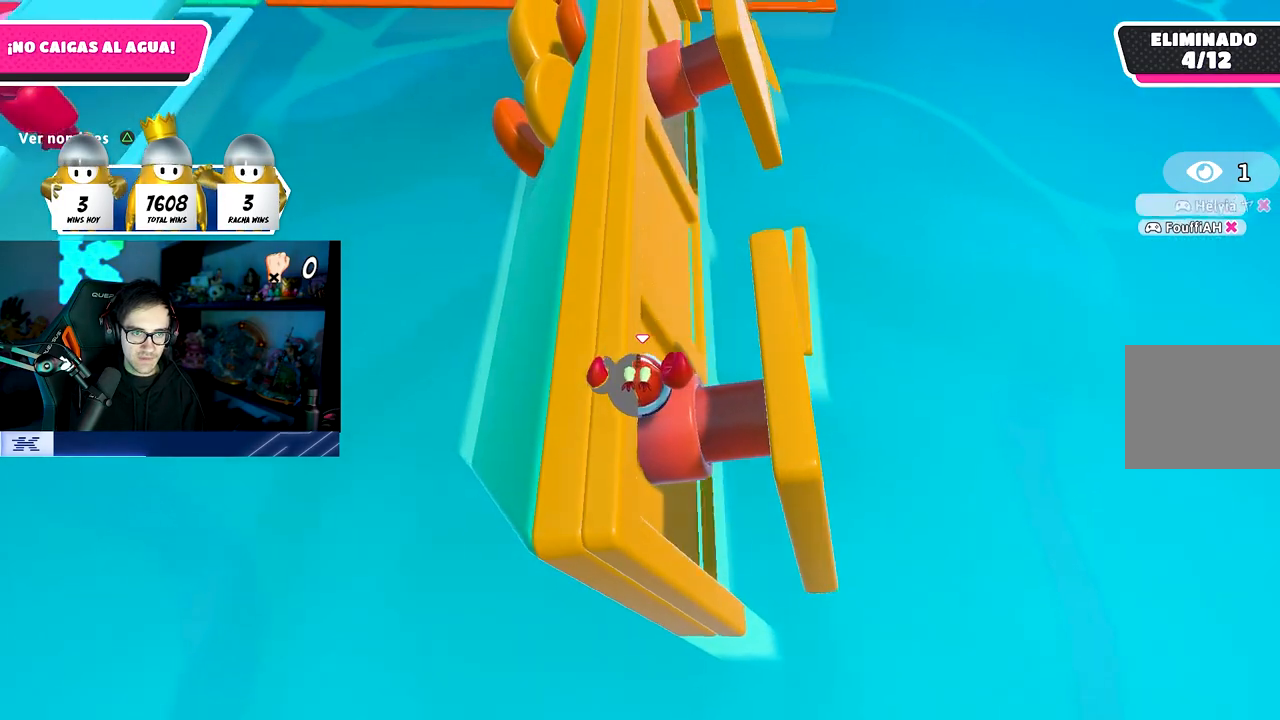
{"buttons": [], "left_stick": "up", "right_stick": "right", "events": [[200, "left_stick", "up"]]}
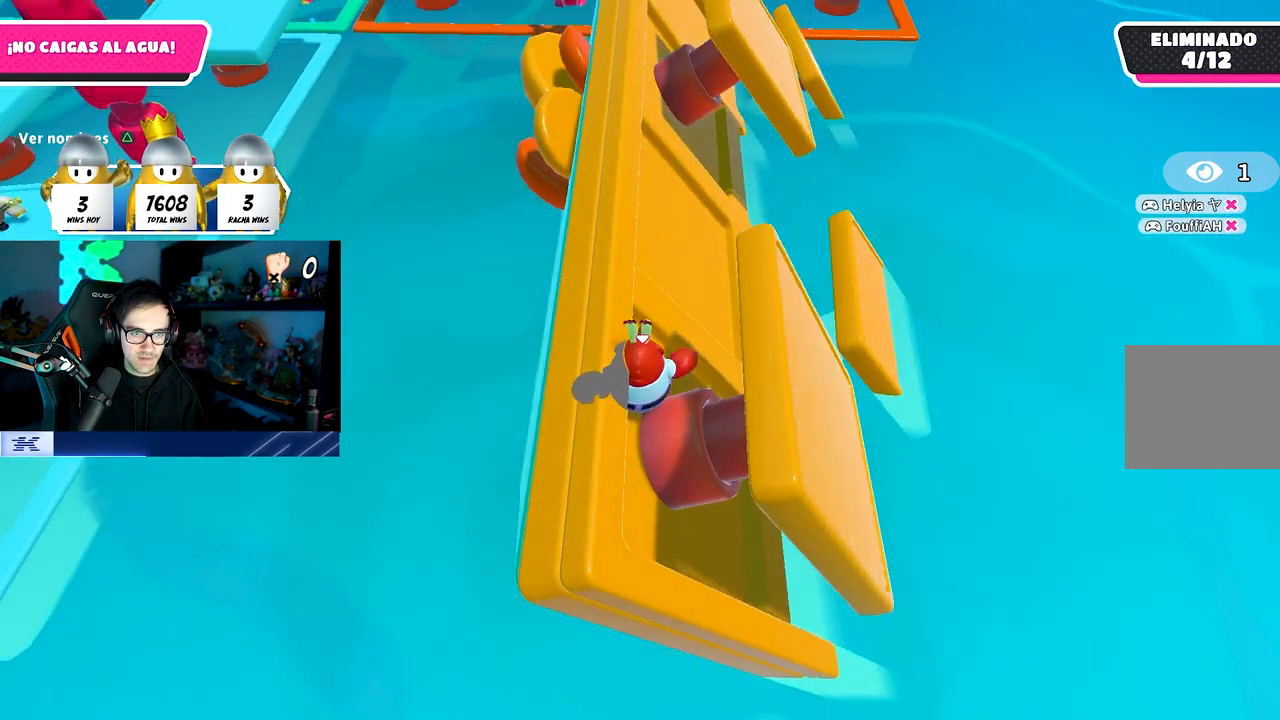
{"buttons": [], "left_stick": "up-right", "right_stick": "center", "events": [[217, "right_stick", "center"], [383, "left_stick", "up-right"]]}
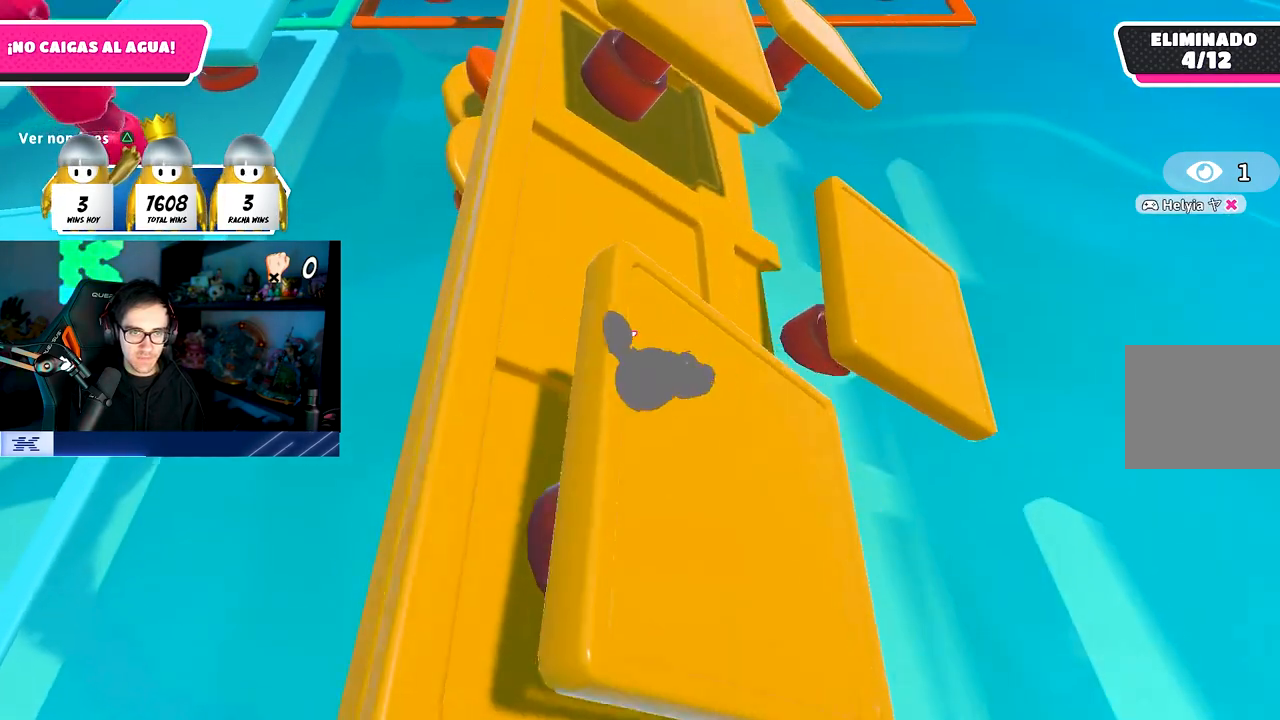
{"buttons": [], "left_stick": "right", "right_stick": "center", "events": [[67, "CROSS", "down"], [100, "left_stick", "right"], [300, "CROSS", "up"], [367, "SQUARE", "down"], [467, "SQUARE", "up"]]}
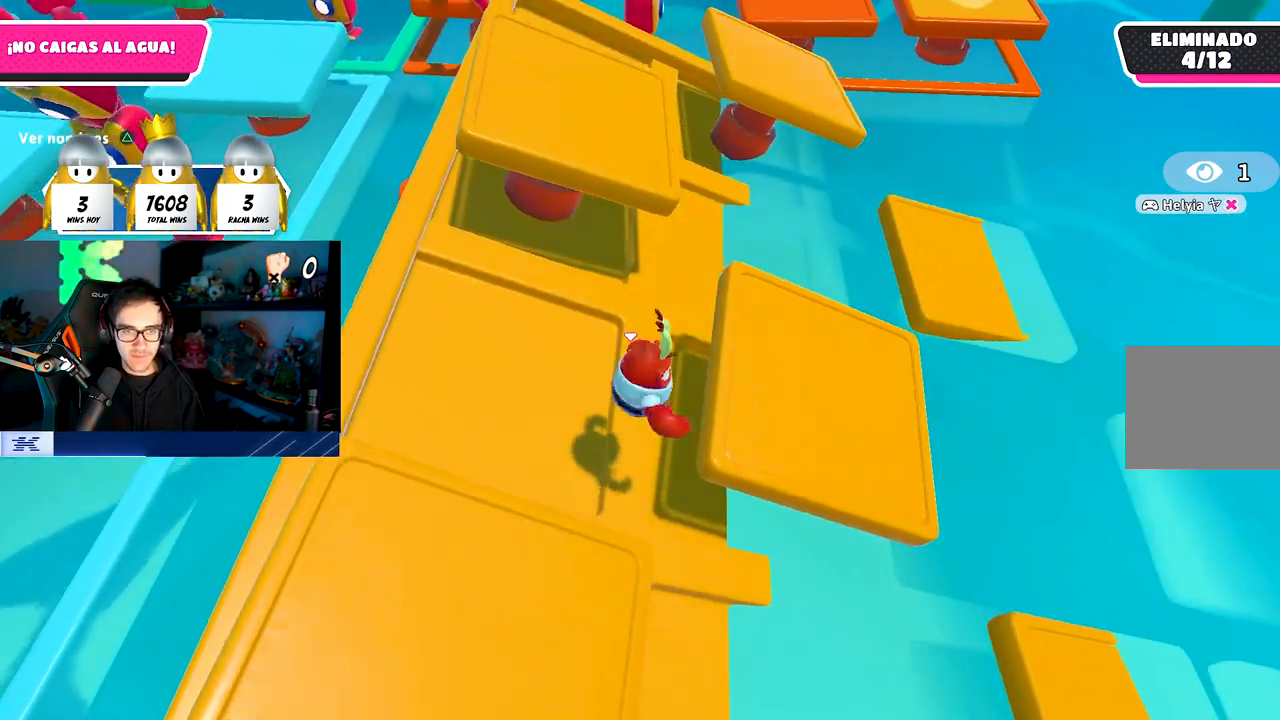
{"buttons": [], "left_stick": "right", "right_stick": "up-right", "events": [[17, "SQUARE", "down"], [167, "SQUARE", "up"], [367, "right_stick", "right"], [450, "right_stick", "up-right"]]}
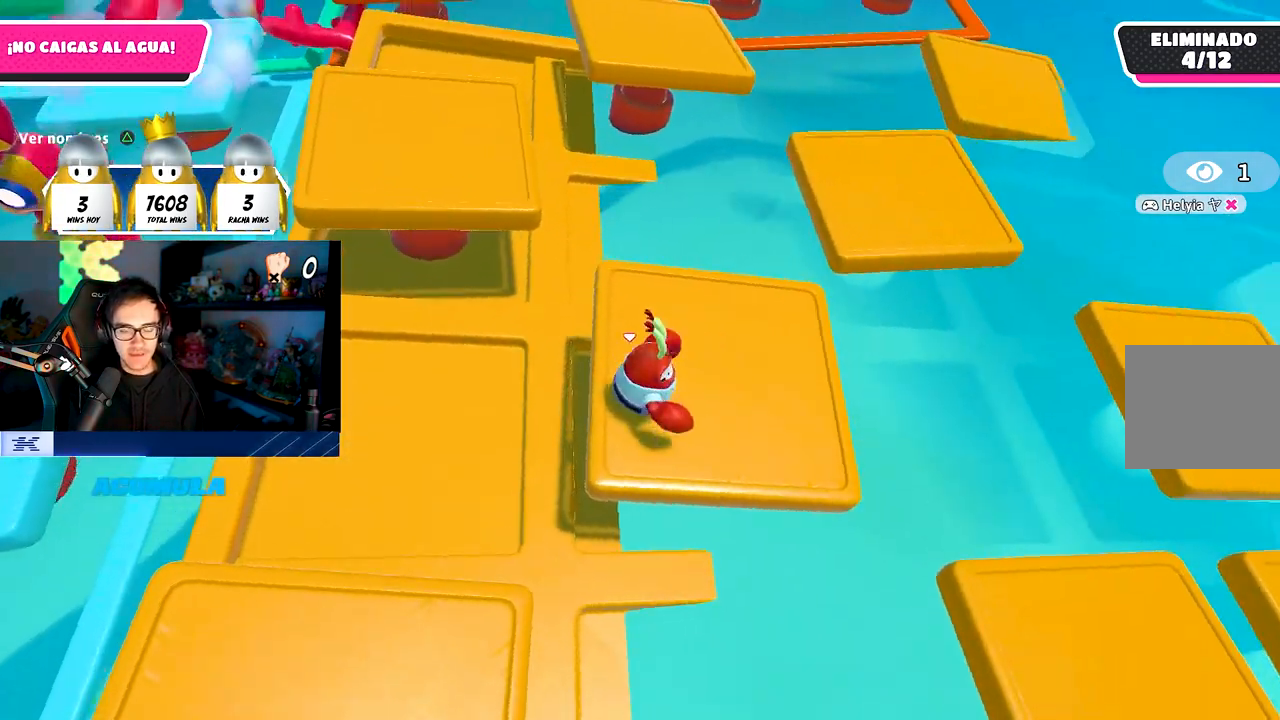
{"buttons": ["CROSS"], "left_stick": "up-right", "right_stick": "up-right", "events": [[417, "CROSS", "down"], [417, "left_stick", "up-right"]]}
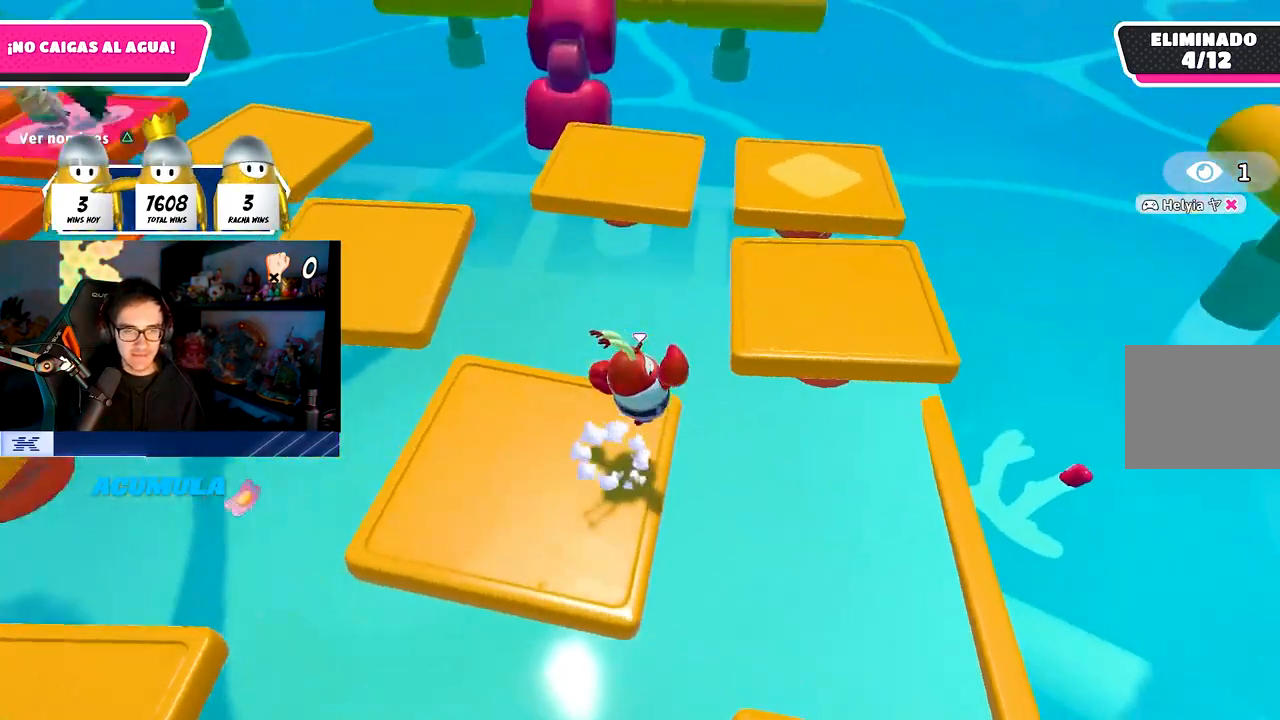
{"buttons": [], "left_stick": "down-right", "right_stick": "left", "events": [[67, "CROSS", "up"], [133, "SQUARE", "down"], [250, "SQUARE", "up"], [367, "right_stick", "left"], [483, "left_stick", "down-right"]]}
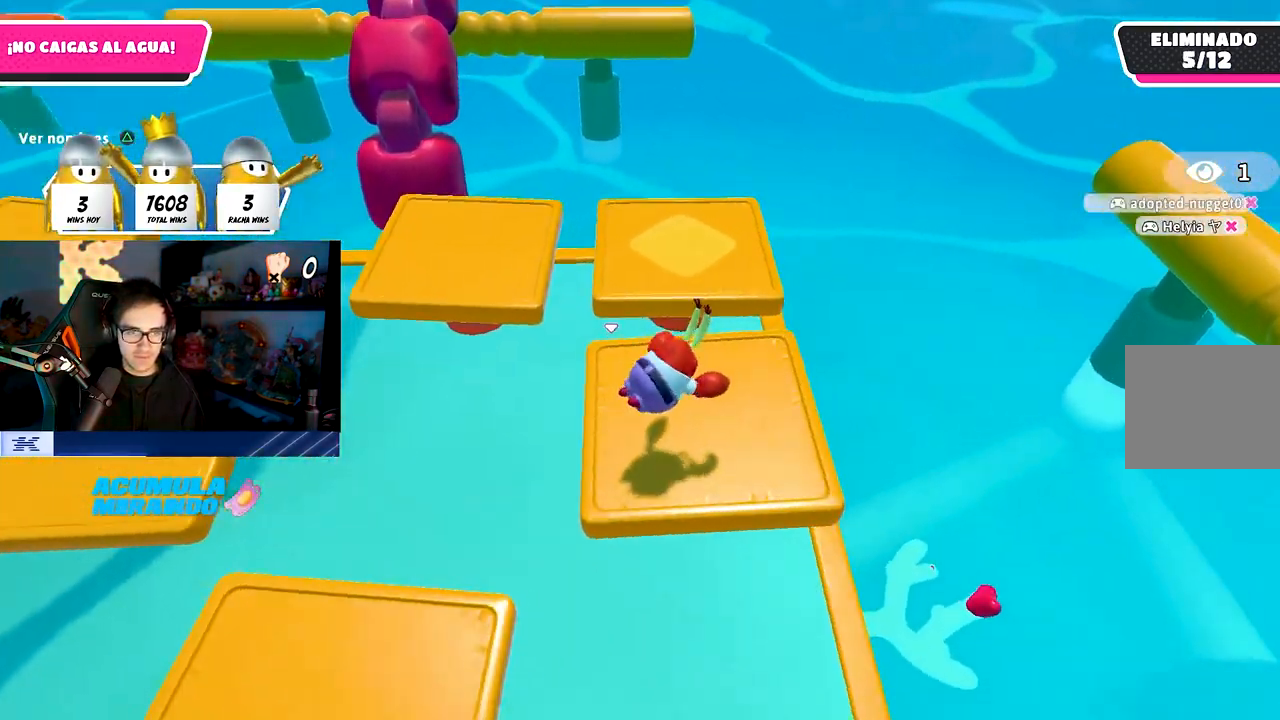
{"buttons": [], "left_stick": "center", "right_stick": "up-left", "events": [[33, "right_stick", "up-left"], [100, "left_stick", "down-left"], [333, "left_stick", "center"]]}
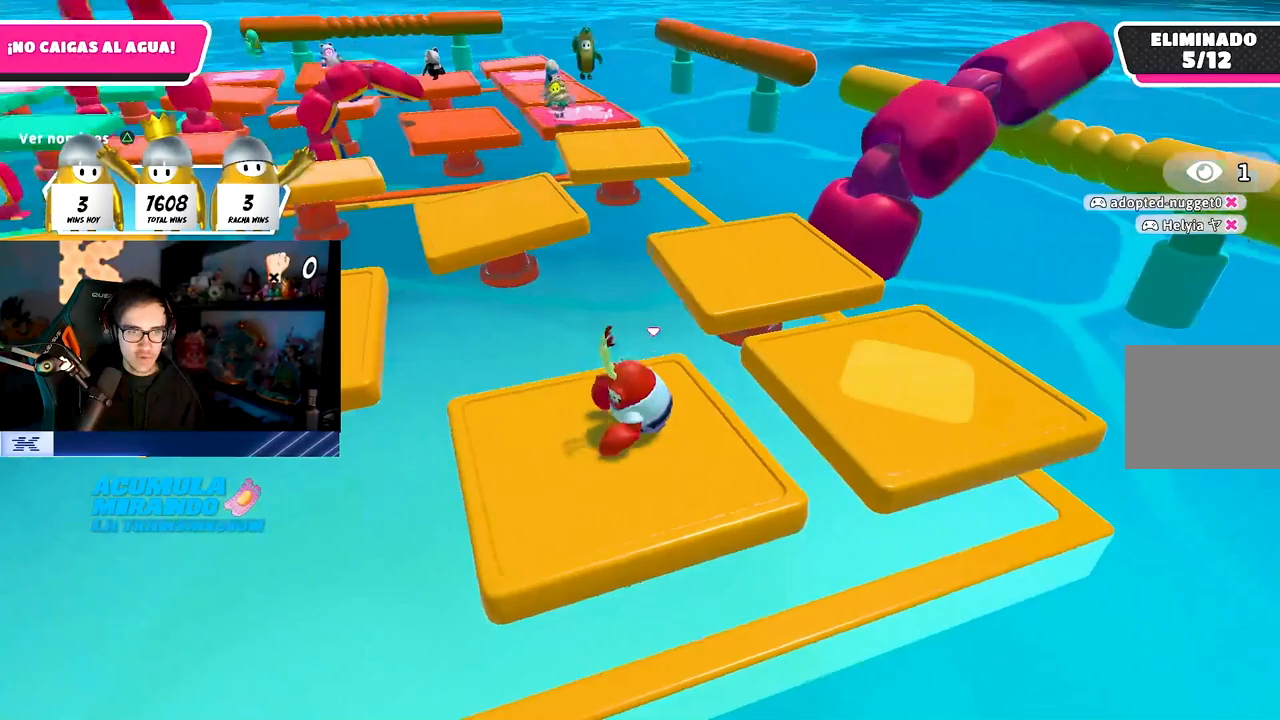
{"buttons": [], "left_stick": "center", "right_stick": "down-left", "events": [[100, "DPAD_DOWN", "down"], [167, "DPAD_DOWN", "up"], [233, "right_stick", "center"], [250, "DPAD_DOWN", "down"], [350, "DPAD_DOWN", "up"], [433, "right_stick", "down-left"]]}
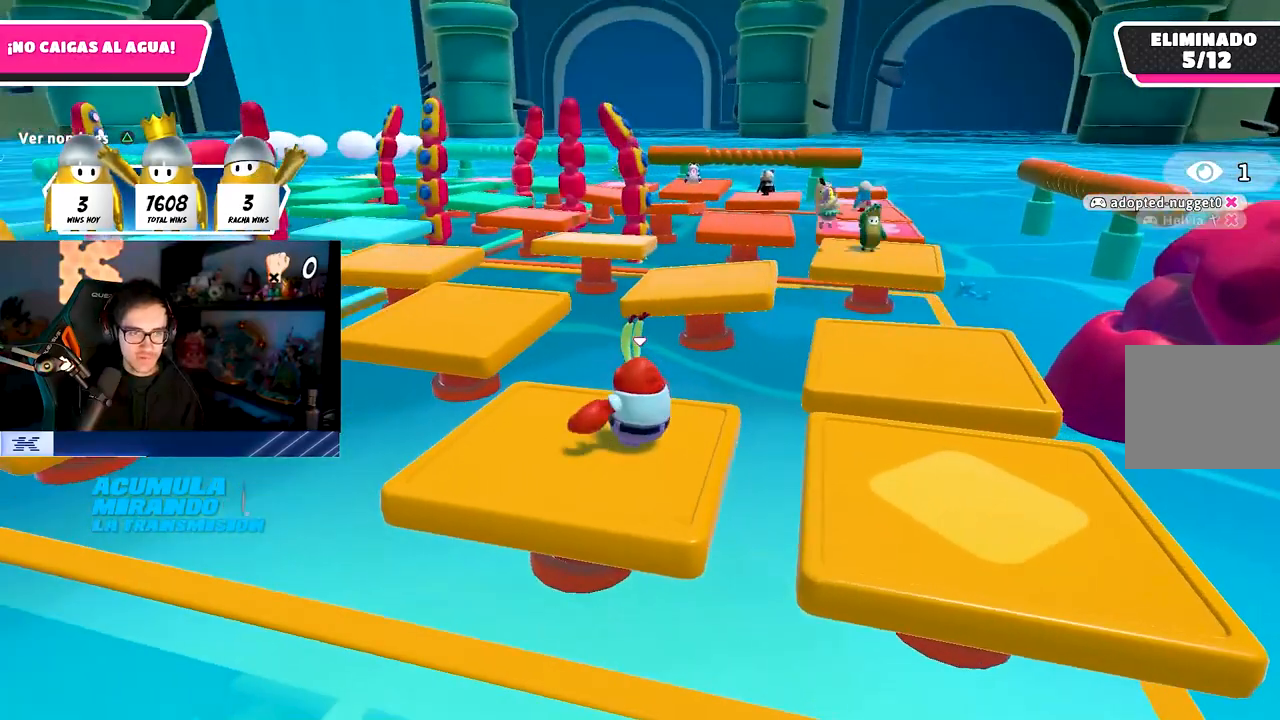
{"buttons": [], "left_stick": "left", "right_stick": "center", "events": [[100, "right_stick", "center"], [450, "left_stick", "left"]]}
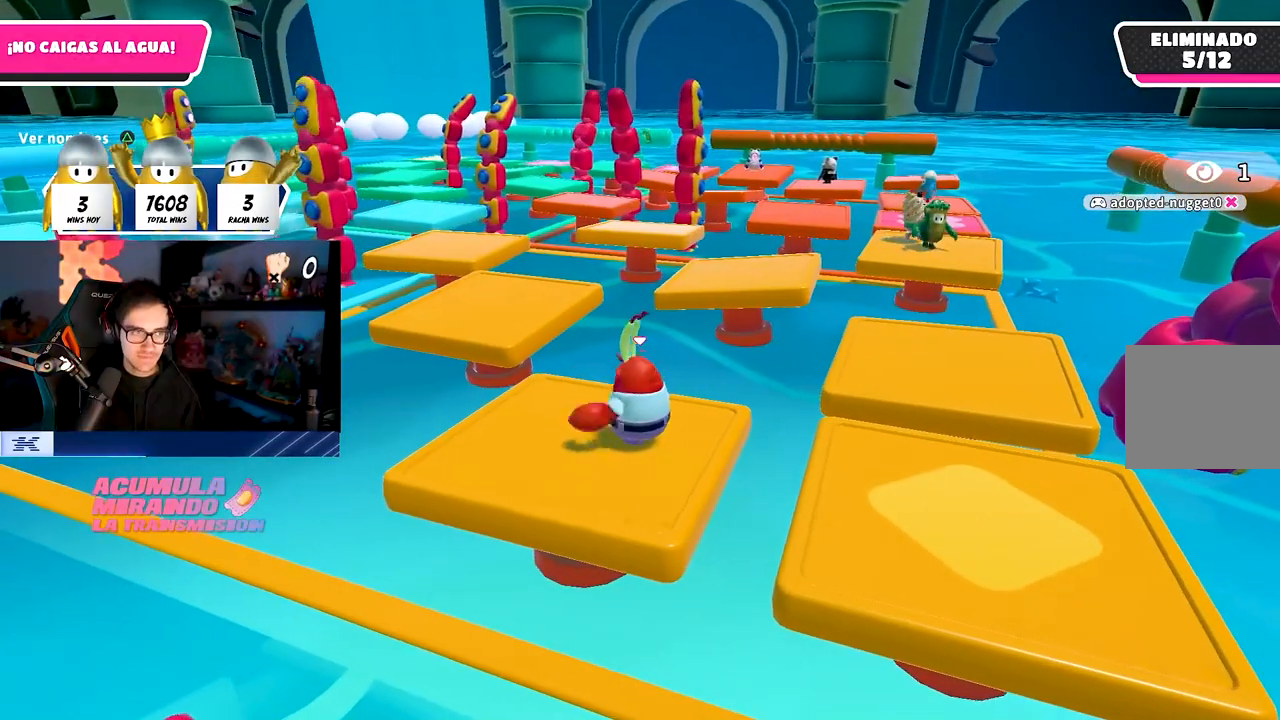
{"buttons": ["TRIANGLE"], "left_stick": "center", "right_stick": "center", "events": [[50, "left_stick", "center"], [383, "TRIANGLE", "down"]]}
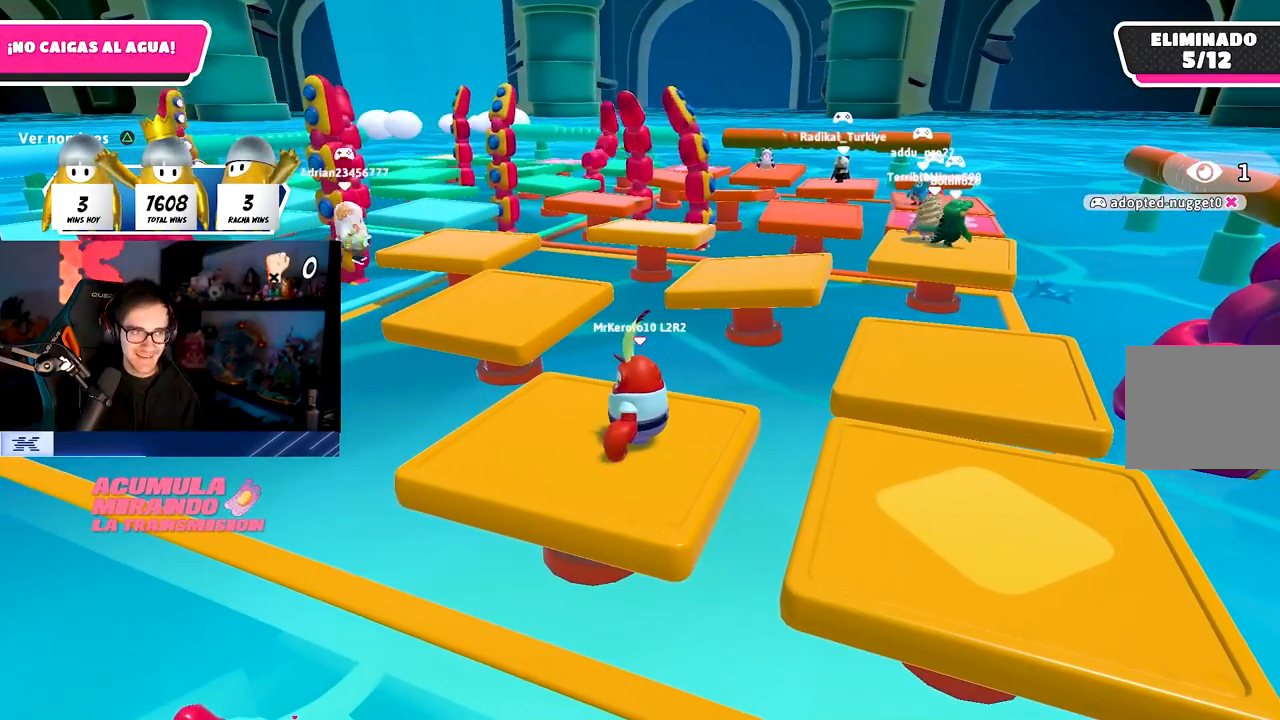
{"buttons": ["TRIANGLE"], "left_stick": "center", "right_stick": "center", "events": [[17, "TRIANGLE", "up"], [383, "TRIANGLE", "down"]]}
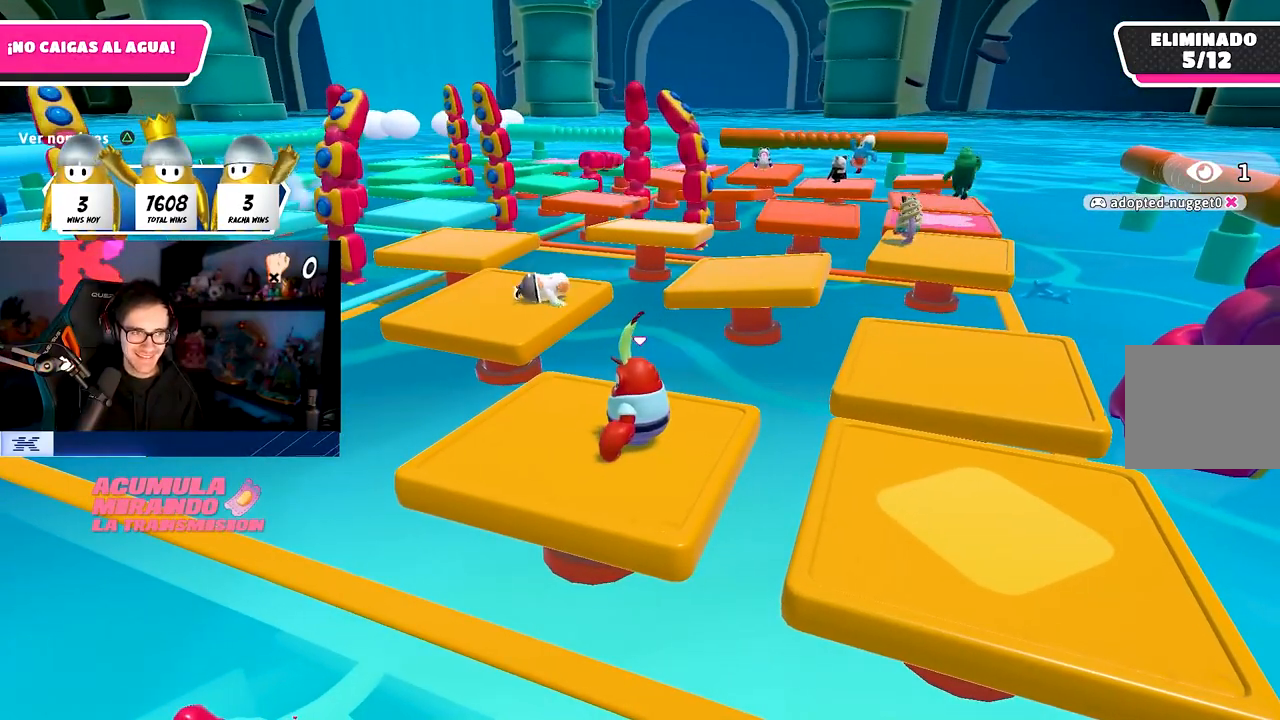
{"buttons": [], "left_stick": "center", "right_stick": "center", "events": [[33, "TRIANGLE", "up"], [167, "DPAD_DOWN", "down"], [283, "DPAD_DOWN", "up"]]}
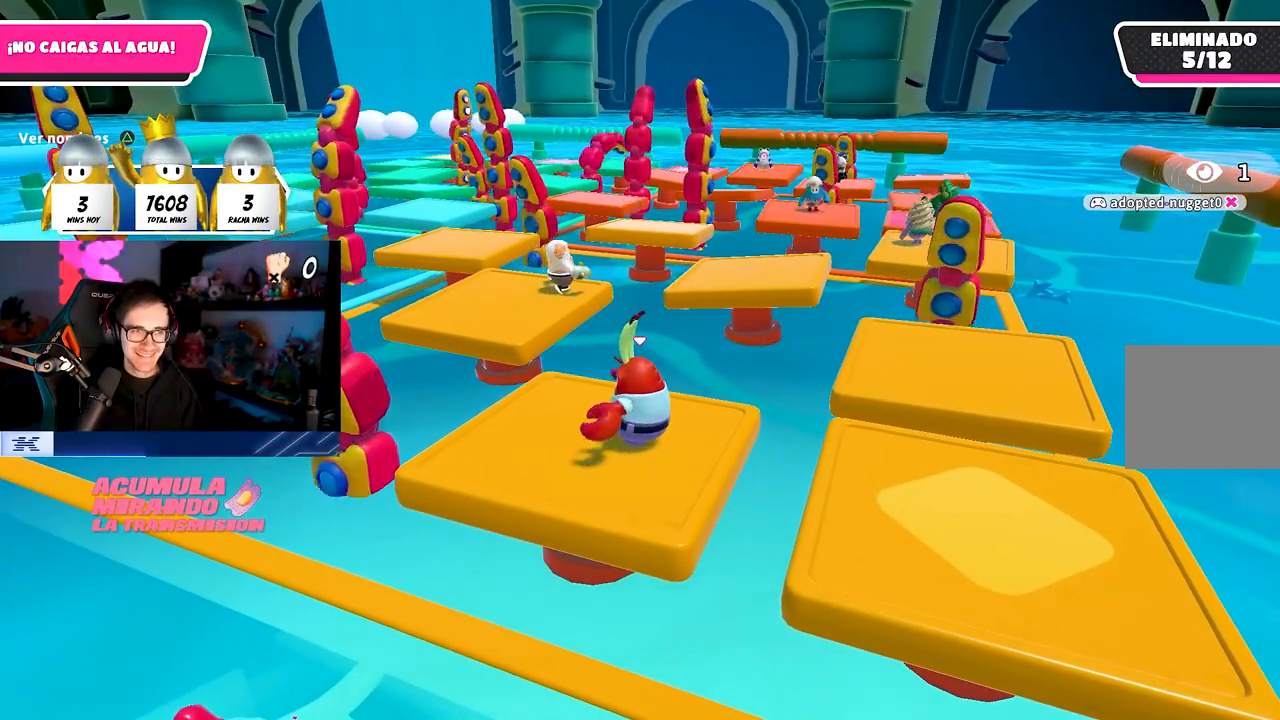
{"buttons": [], "left_stick": "center", "right_stick": "center", "events": [[400, "TRIANGLE", "down"], [500, "TRIANGLE", "up"]]}
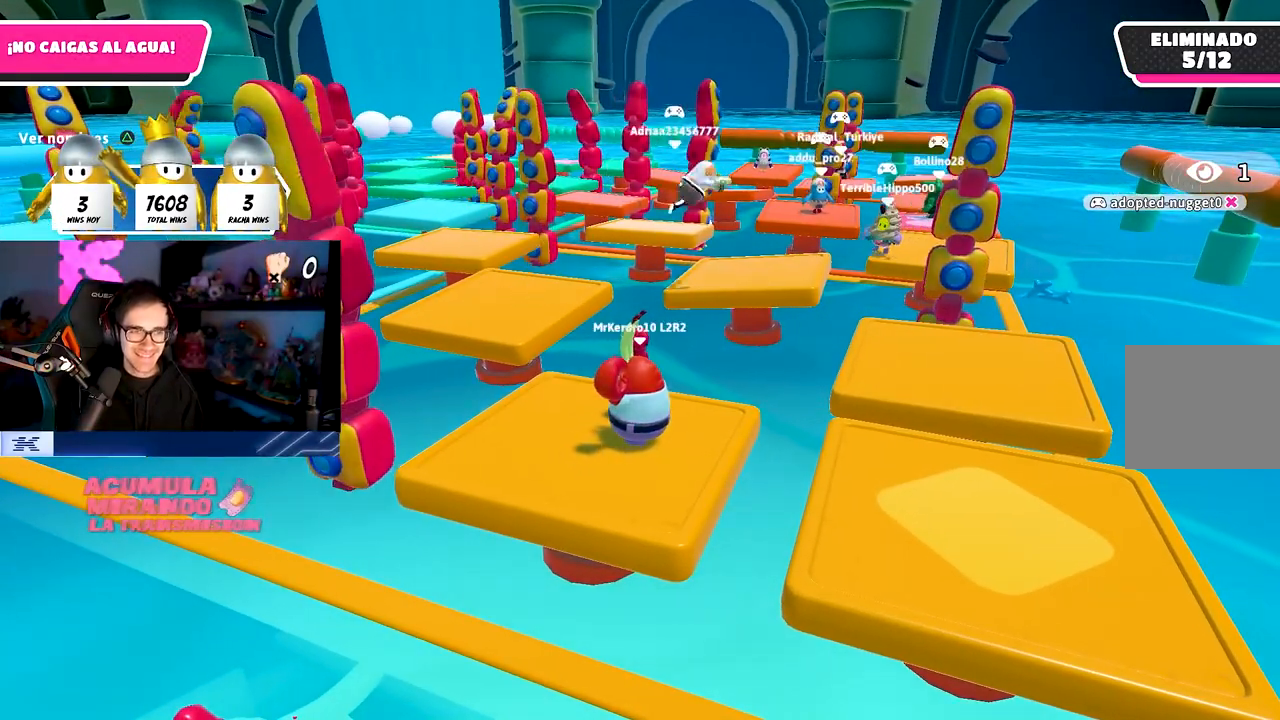
{"buttons": [], "left_stick": "up-right", "right_stick": "center", "events": [[117, "left_stick", "right"], [150, "right_stick", "down"], [283, "left_stick", "down"], [367, "right_stick", "center"], [383, "left_stick", "center"], [450, "left_stick", "up-right"]]}
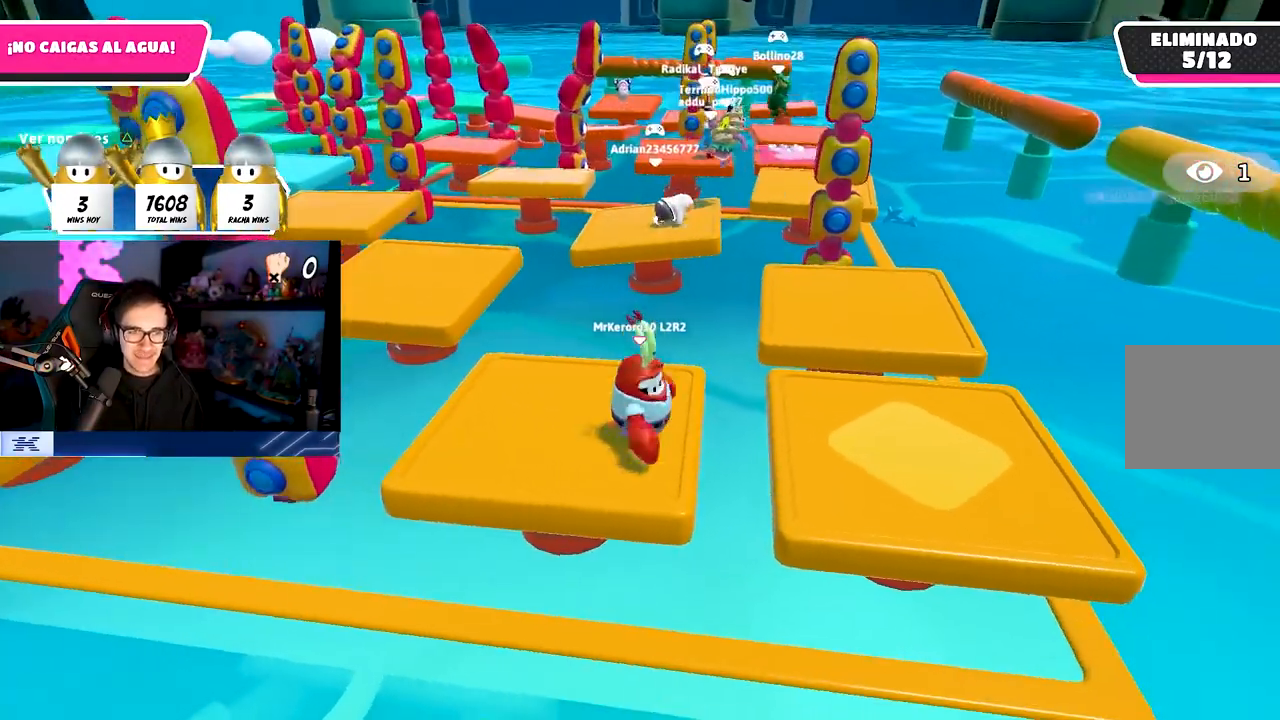
{"buttons": [], "left_stick": "center", "right_stick": "center", "events": [[50, "left_stick", "center"], [233, "left_stick", "down"], [383, "left_stick", "center"]]}